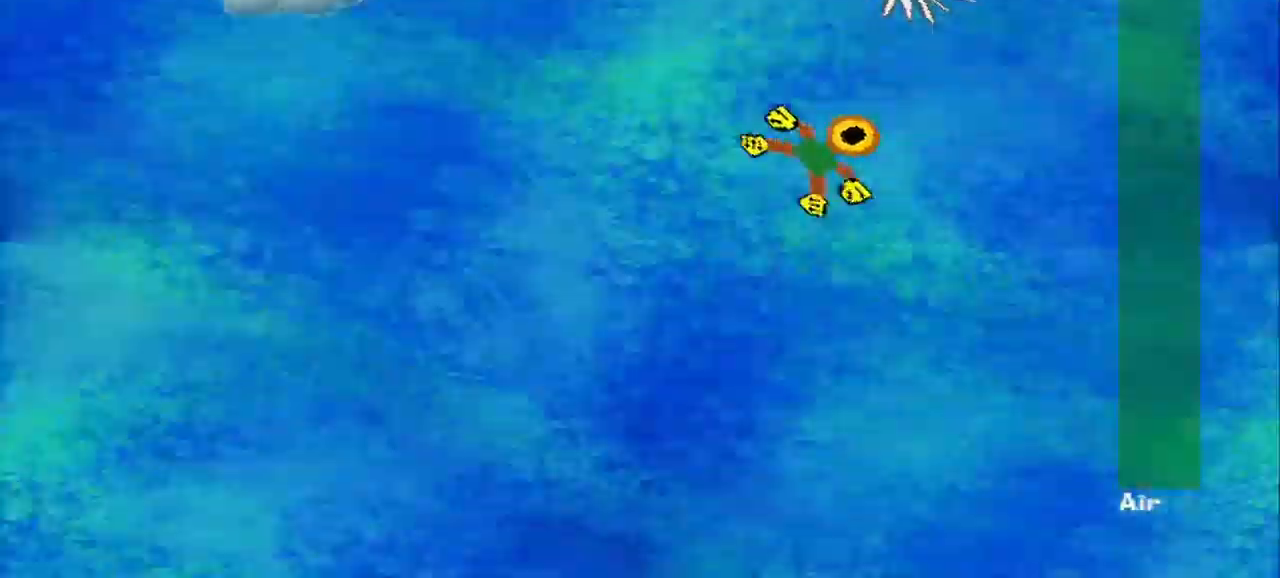
Gameplay with a controller (PlayStation layout); each line is a JSON object with the inputs held at the frame after it (dt_ms = milliseconds from this image to that frame). "events" lists button and stick changes between this image and that frame as [ms after this image, input, new state], when the widget could be followed in between. Not read: L2 L3 R2 R3 right_stick.
{"dt_ms": 459, "buttons": [], "left_stick": "left", "events": [[126, "left_stick", "down"], [209, "left_stick", "down-left"], [334, "left_stick", "left"]]}
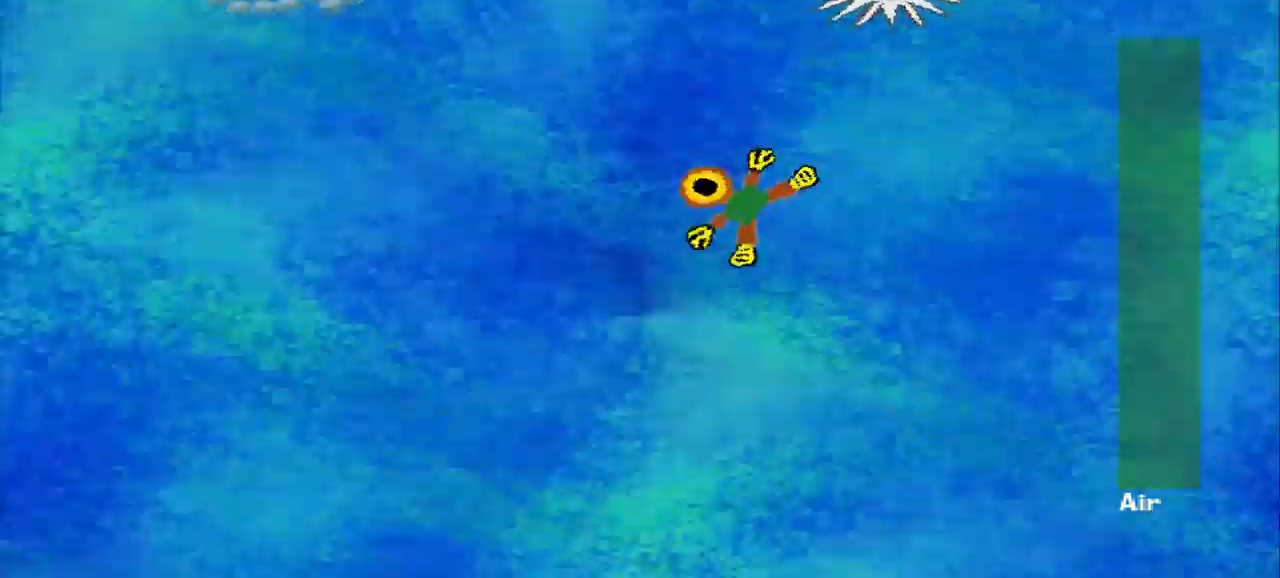
{"dt_ms": 500, "buttons": [], "left_stick": "down", "events": [[417, "left_stick", "down"]]}
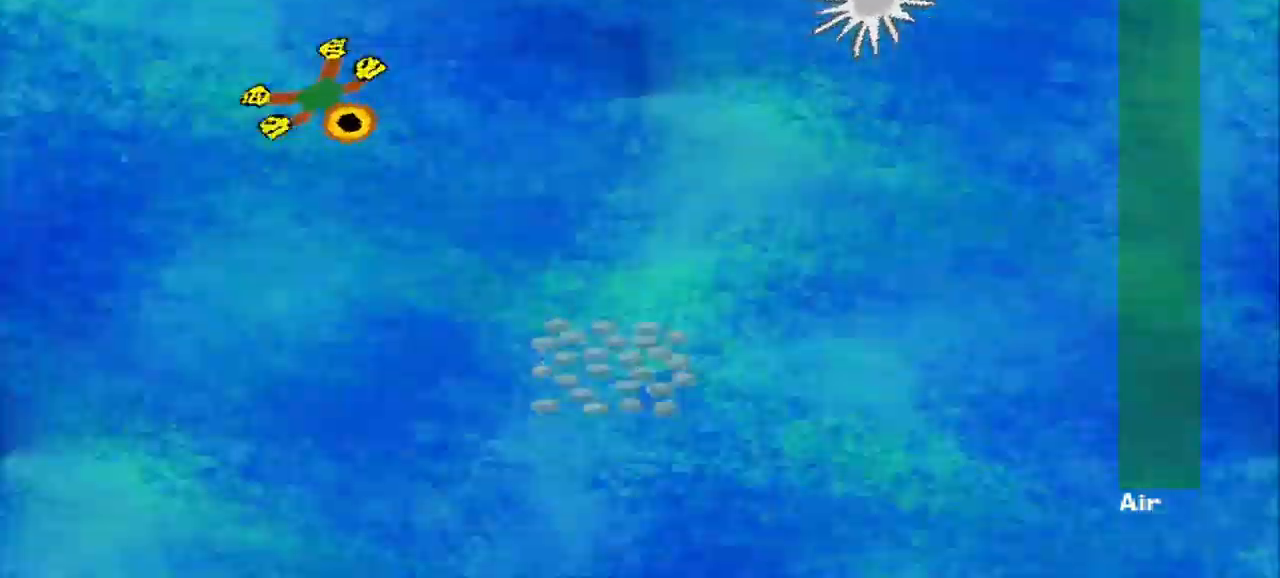
{"dt_ms": 500, "buttons": [], "left_stick": "up-left", "events": [[42, "left_stick", "down-right"], [500, "left_stick", "up-left"]]}
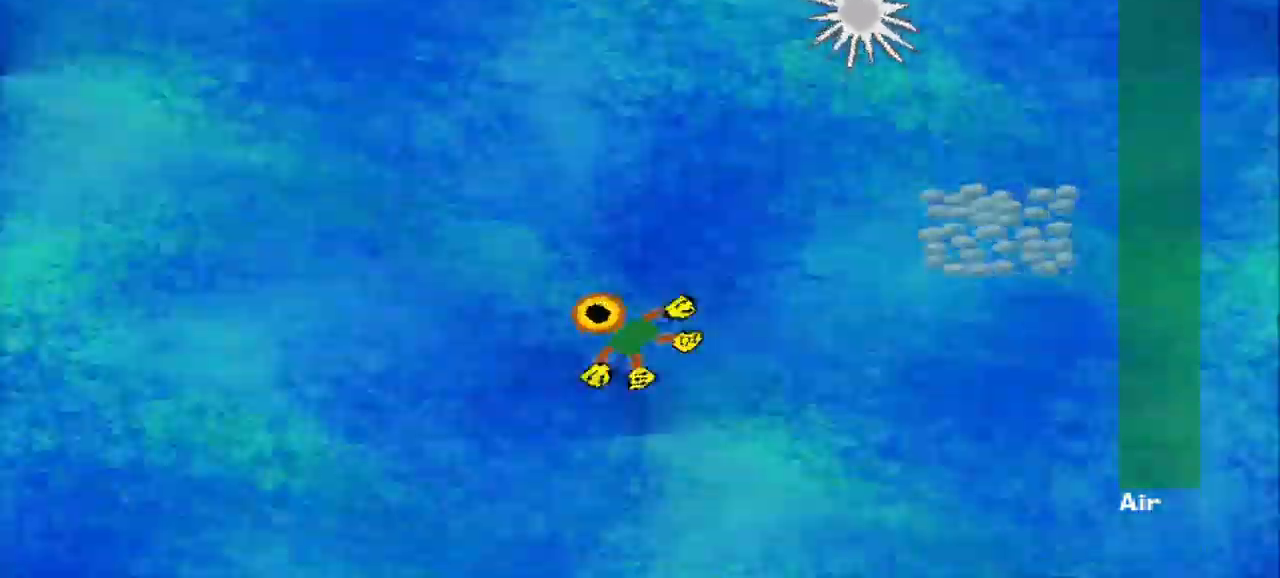
{"dt_ms": 500, "buttons": [], "left_stick": "up-right", "events": [[84, "left_stick", "up-right"], [250, "left_stick", "down-right"], [459, "left_stick", "up-right"]]}
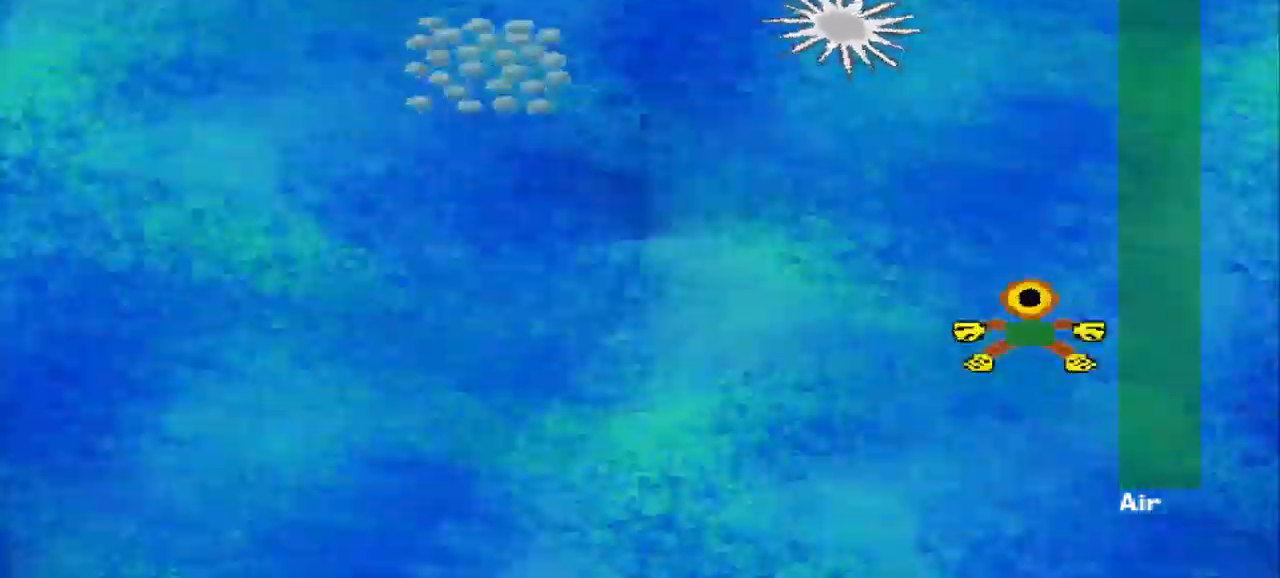
{"dt_ms": 500, "buttons": [], "left_stick": "left", "events": [[42, "left_stick", "up-left"], [125, "left_stick", "left"]]}
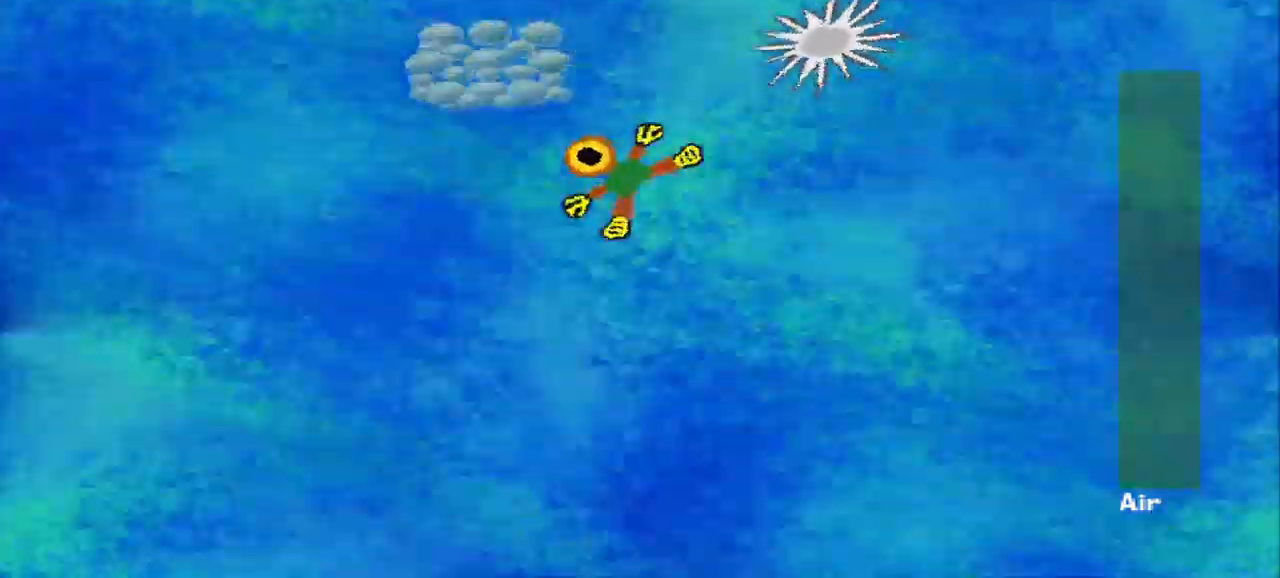
{"dt_ms": 500, "buttons": [], "left_stick": "down", "events": [[209, "left_stick", "down"]]}
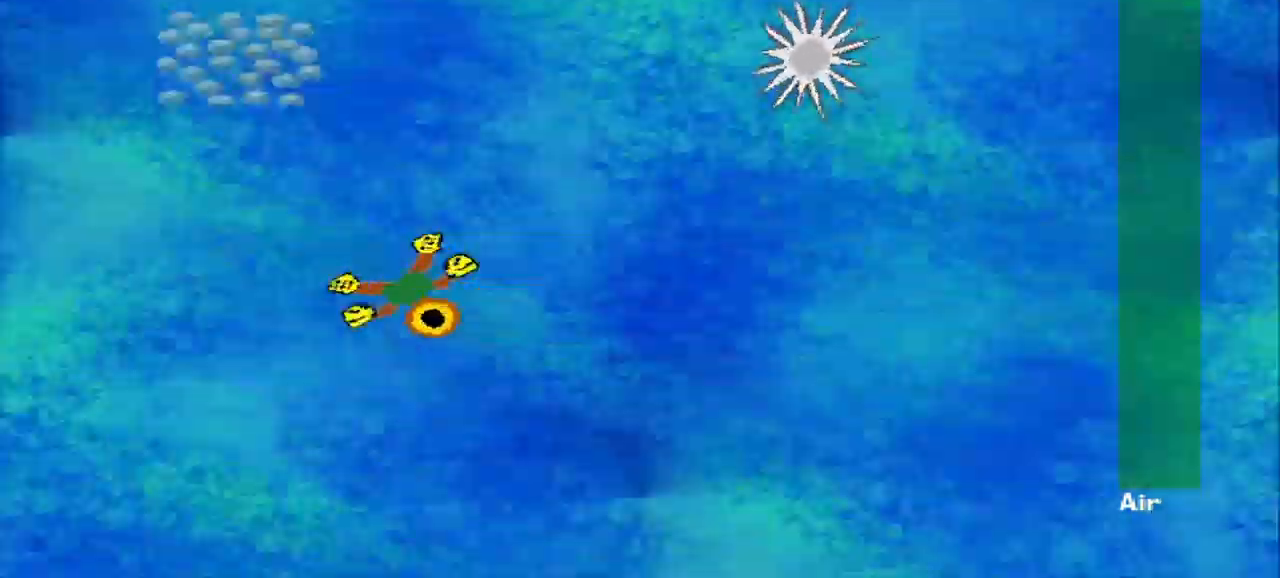
{"dt_ms": 500, "buttons": [], "left_stick": "up-left", "events": [[209, "left_stick", "up"], [292, "left_stick", "up-left"]]}
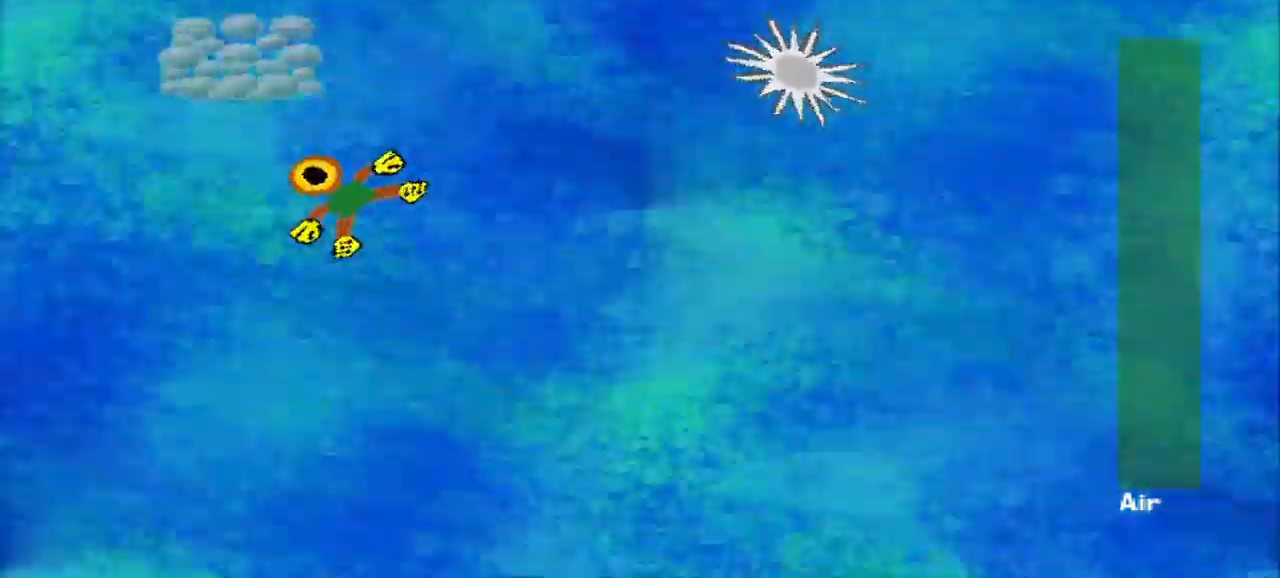
{"dt_ms": 500, "buttons": [], "left_stick": "down-right", "events": [[167, "left_stick", "down-right"]]}
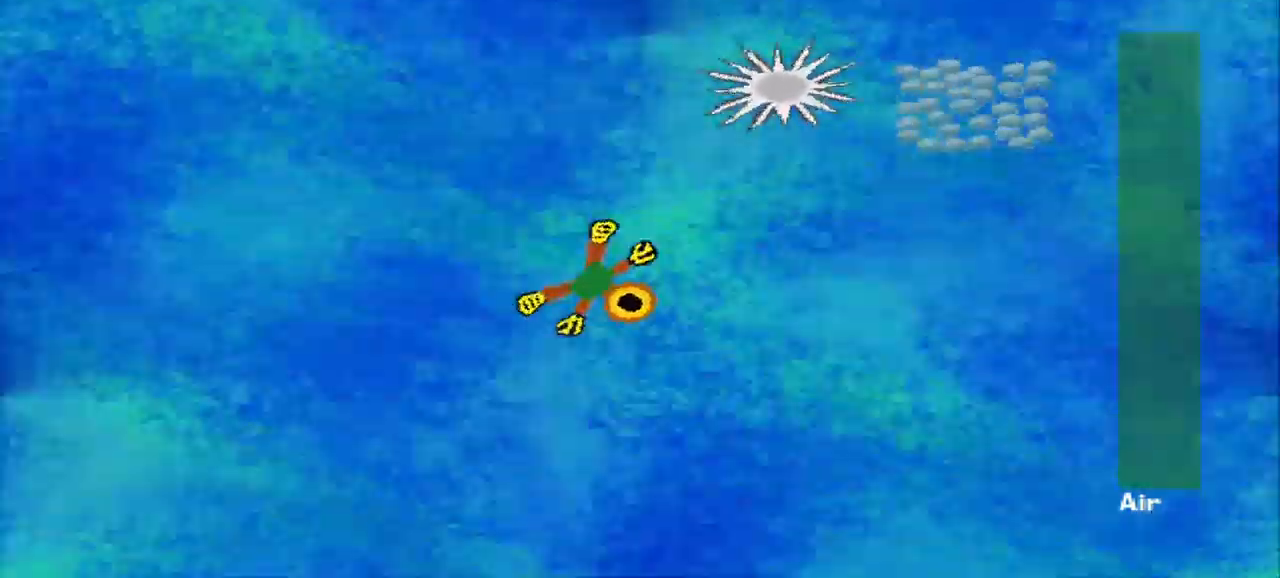
{"dt_ms": 1000, "buttons": [], "left_stick": "down-left"}
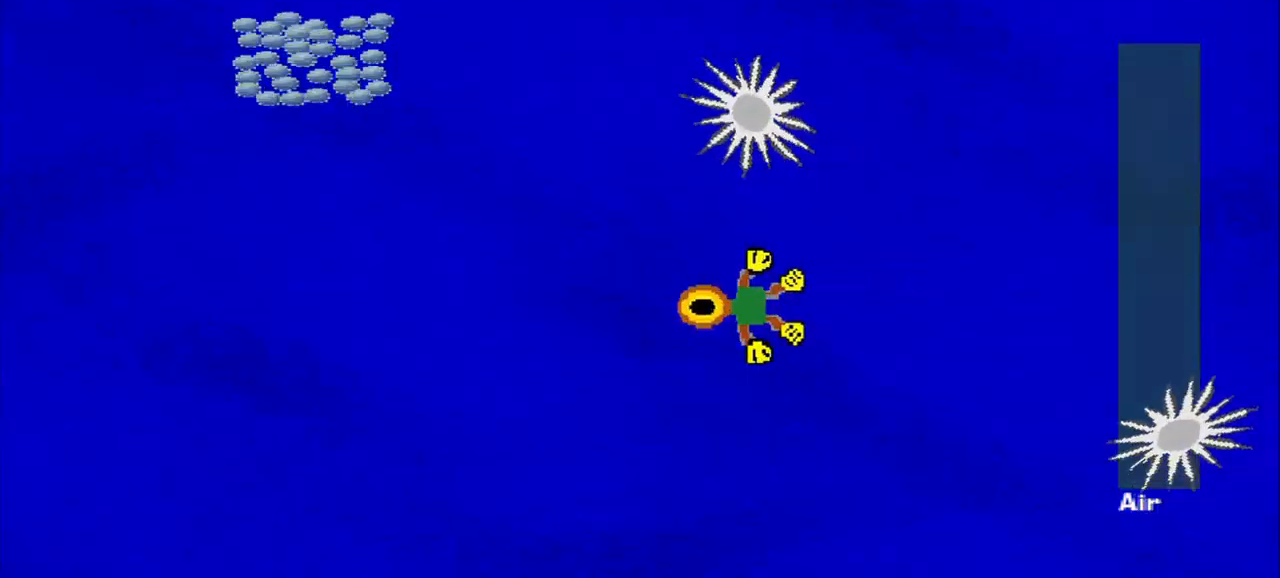
{"dt_ms": 500, "buttons": [], "left_stick": "down", "events": [[42, "left_stick", "up-left"], [459, "left_stick", "down"]]}
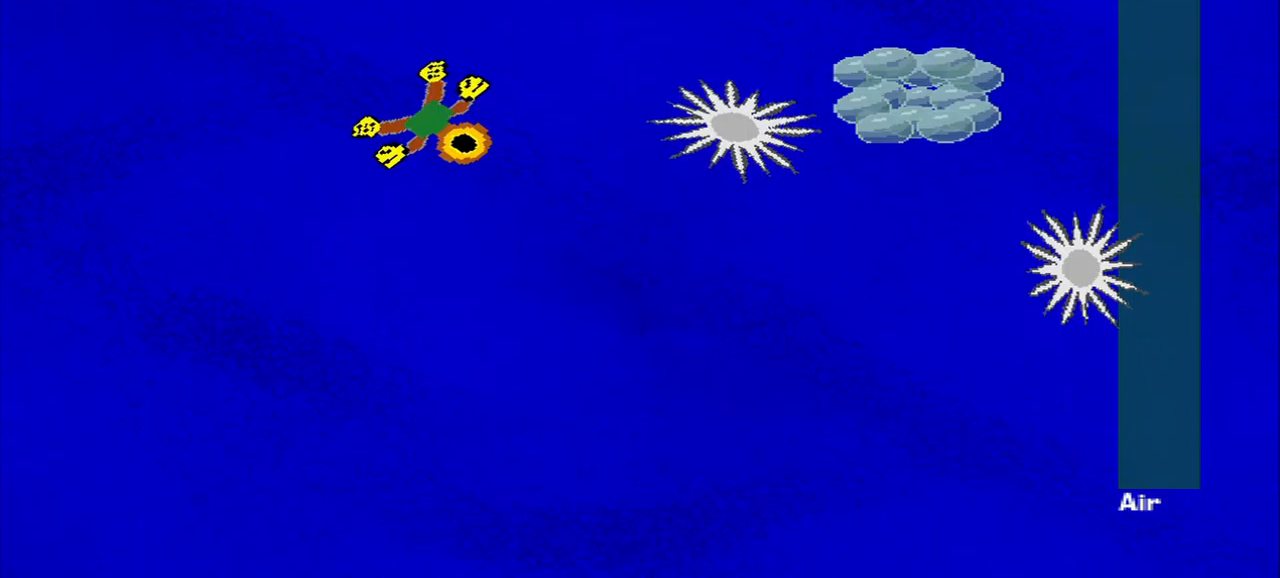
{"dt_ms": 500, "buttons": [], "left_stick": "right", "events": [[417, "left_stick", "right"]]}
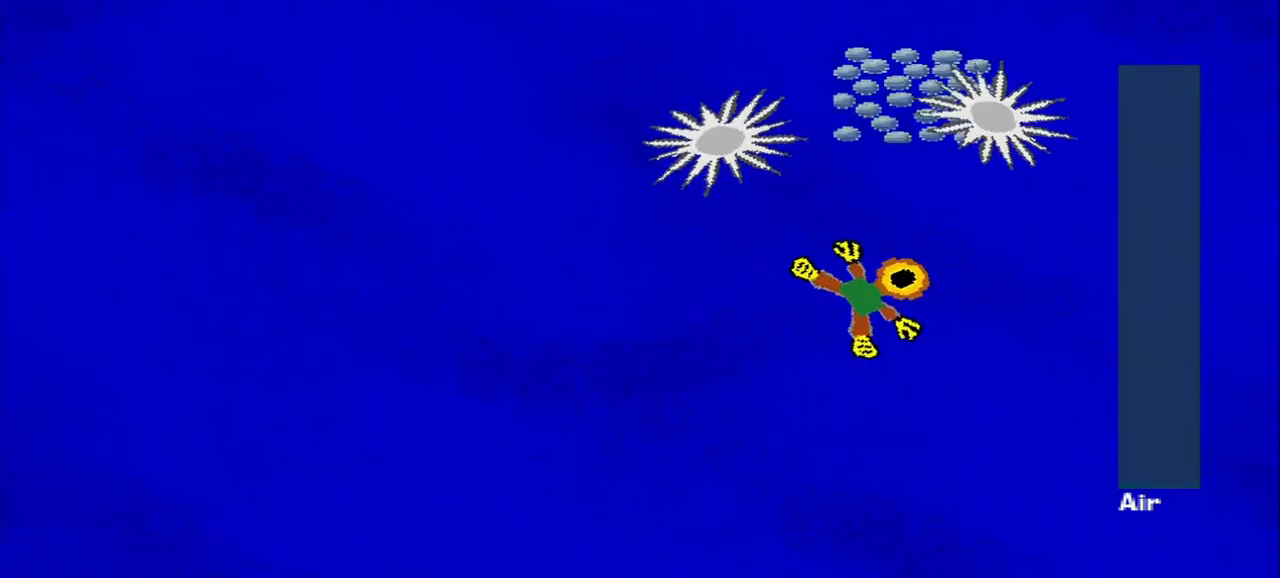
{"dt_ms": 500, "buttons": [], "left_stick": "down-left", "events": [[42, "left_stick", "up"], [250, "left_stick", "down-right"], [375, "left_stick", "down-left"]]}
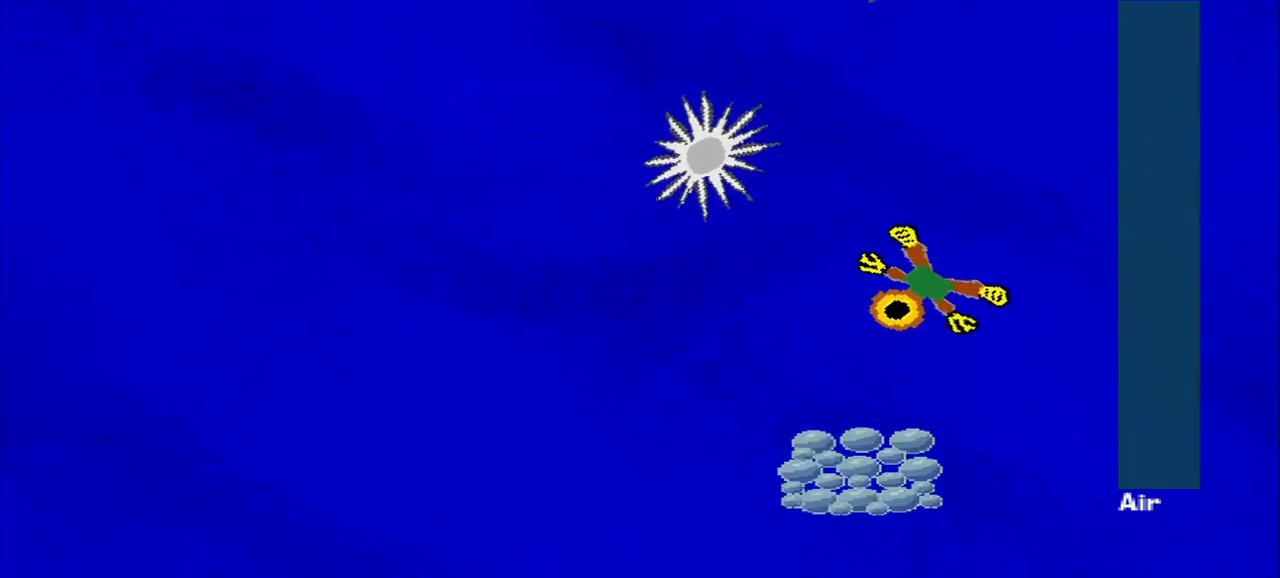
{"dt_ms": 500, "buttons": [], "left_stick": "up-left", "events": [[375, "left_stick", "up-left"]]}
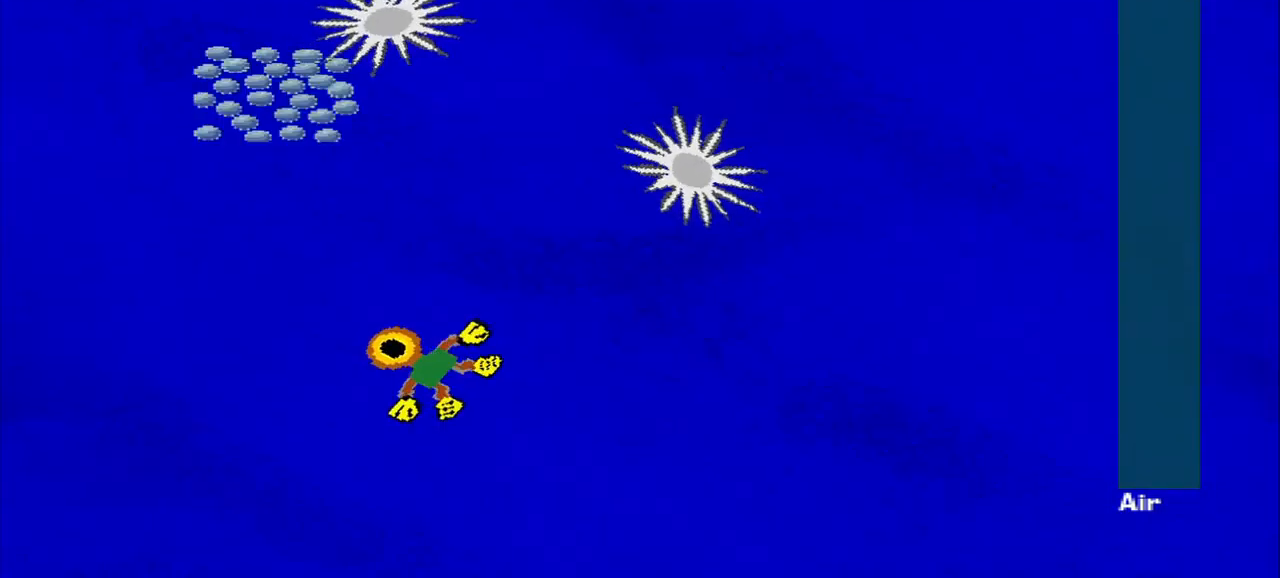
{"dt_ms": 500, "buttons": [], "left_stick": "up", "events": [[208, "left_stick", "up"]]}
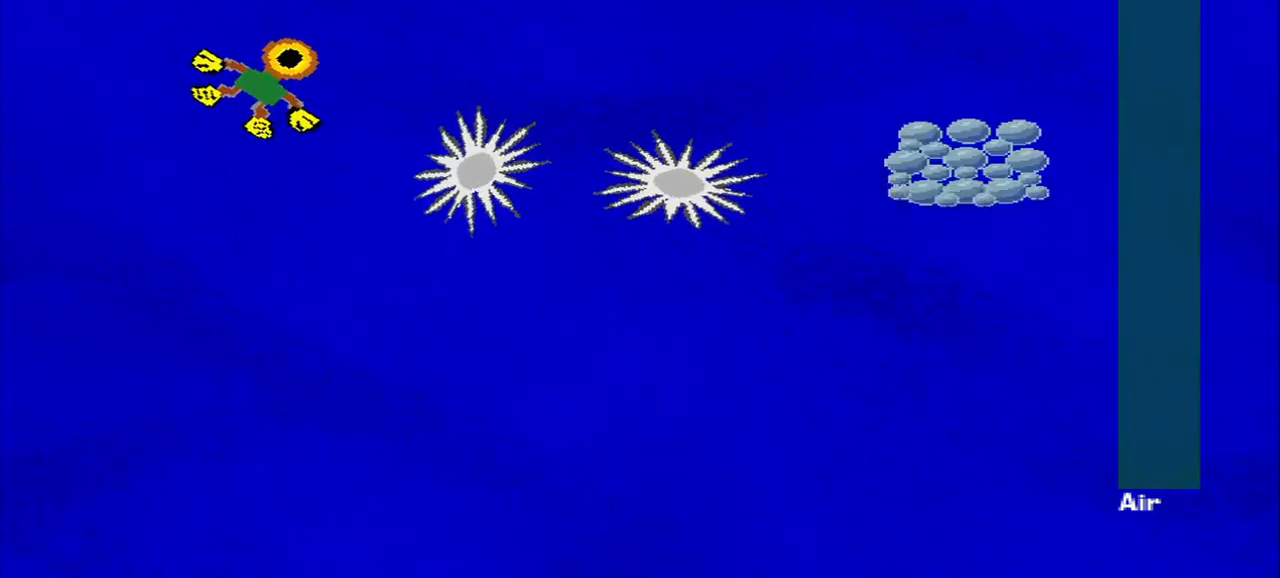
{"dt_ms": 500, "buttons": [], "left_stick": "down-right", "events": [[167, "left_stick", "down-right"]]}
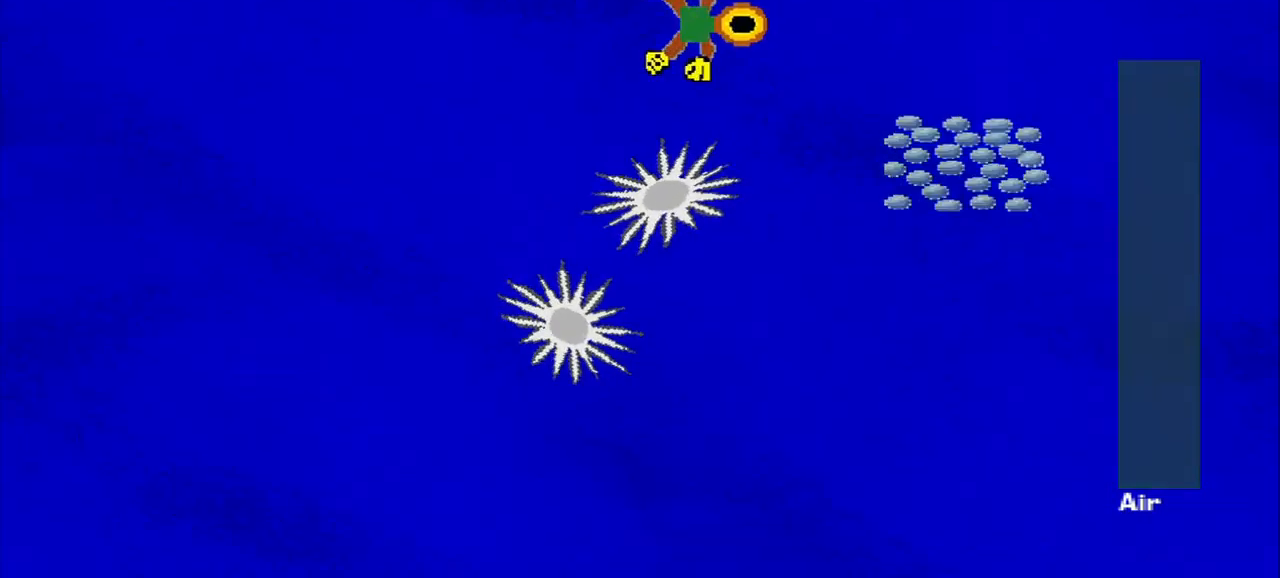
{"dt_ms": 500, "buttons": [], "left_stick": "left", "events": [[250, "left_stick", "down"], [417, "left_stick", "left"]]}
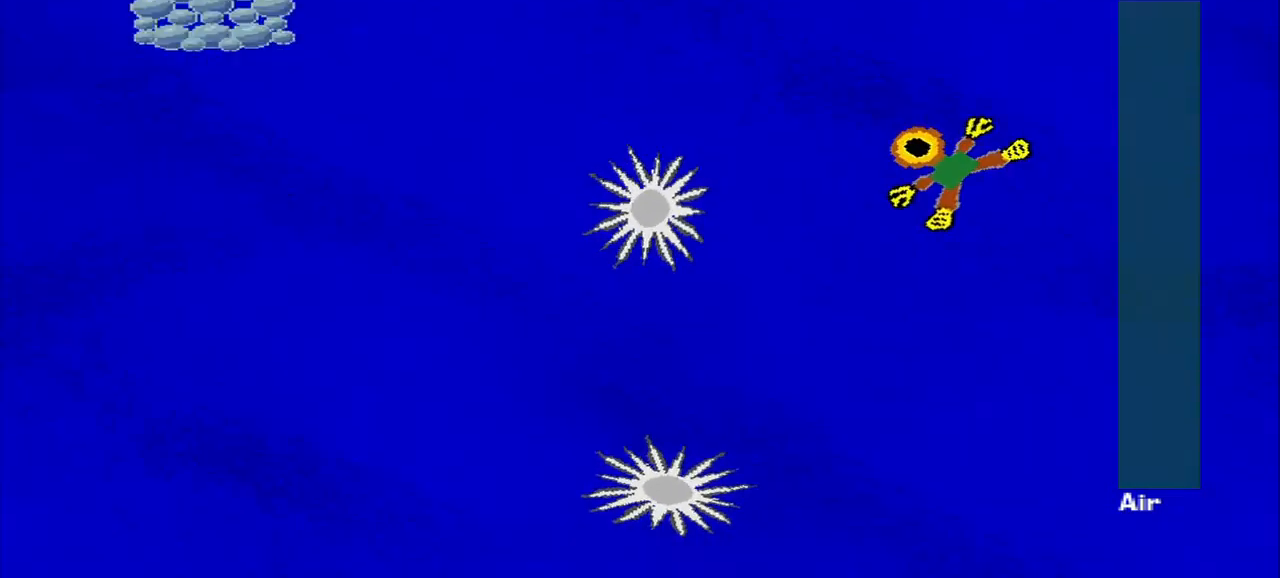
{"dt_ms": 500, "buttons": [], "left_stick": "left", "events": []}
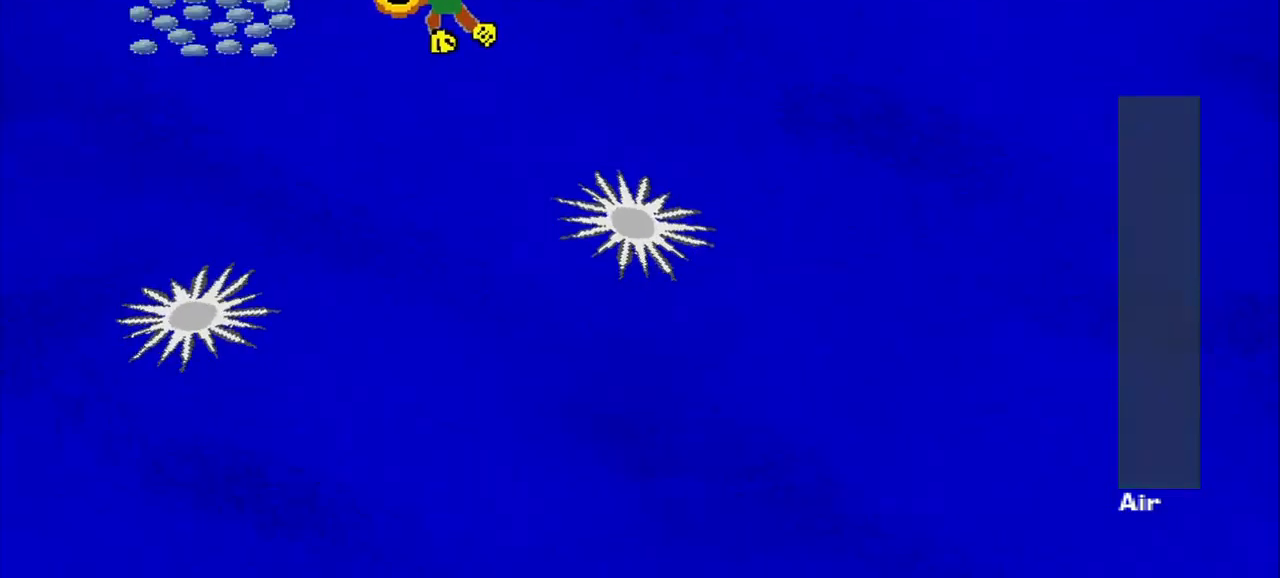
{"dt_ms": 500, "buttons": [], "left_stick": "down", "events": [[125, "left_stick", "down-left"], [333, "left_stick", "down"]]}
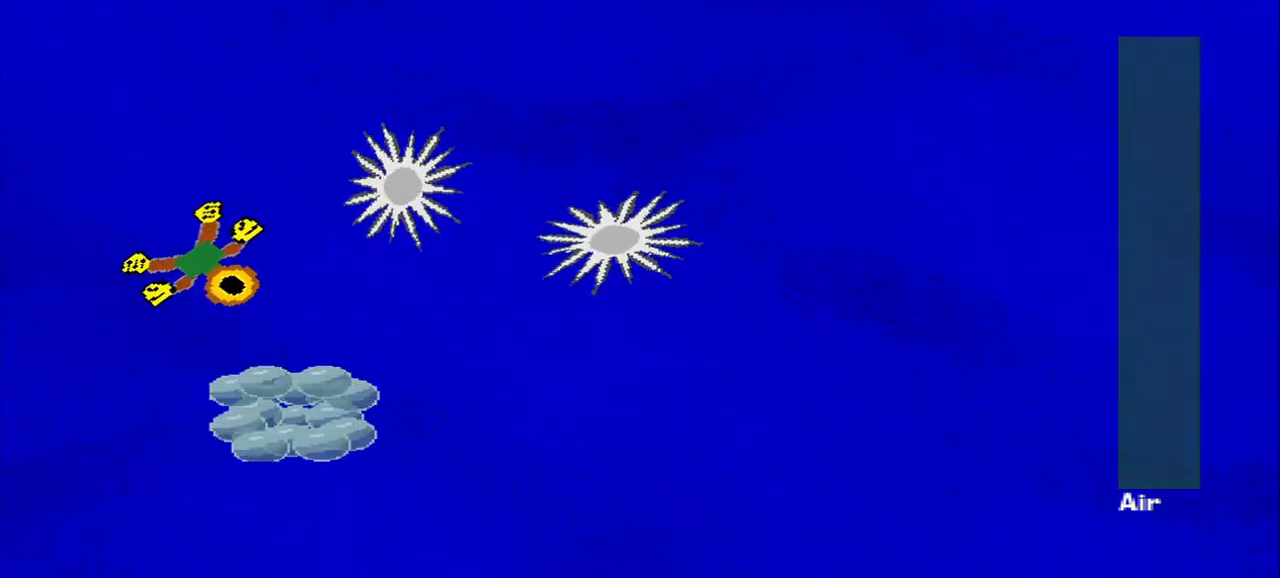
{"dt_ms": 500, "buttons": [], "left_stick": "down-right", "events": [[292, "left_stick", "down-right"]]}
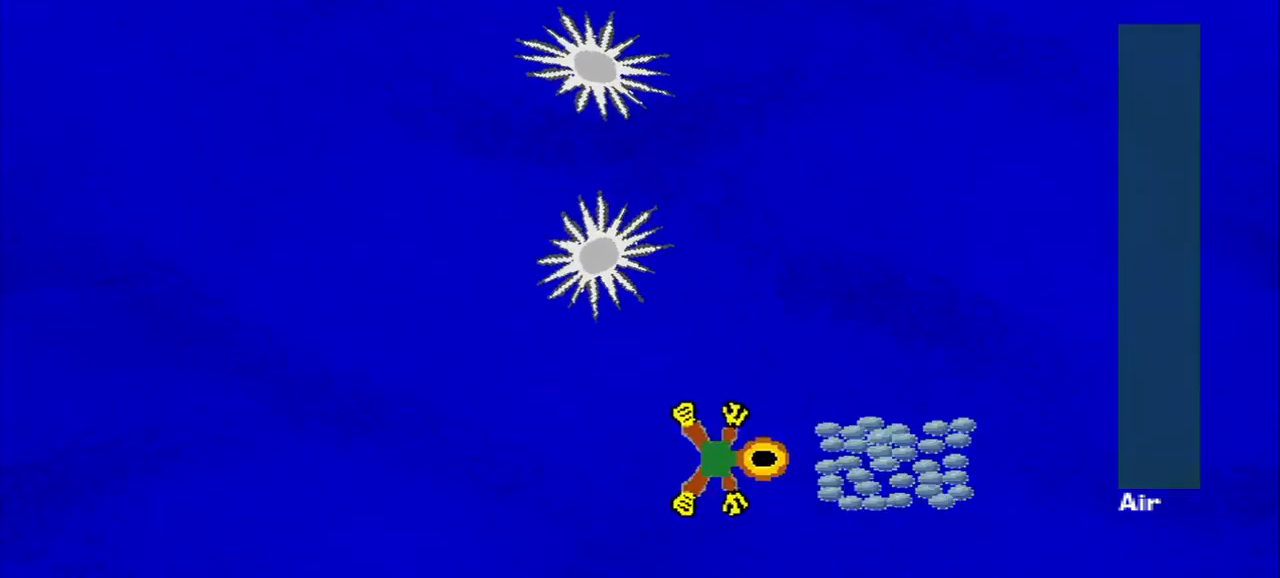
{"dt_ms": 500, "buttons": [], "left_stick": "up-left", "events": [[125, "left_stick", "up"], [458, "left_stick", "up-left"]]}
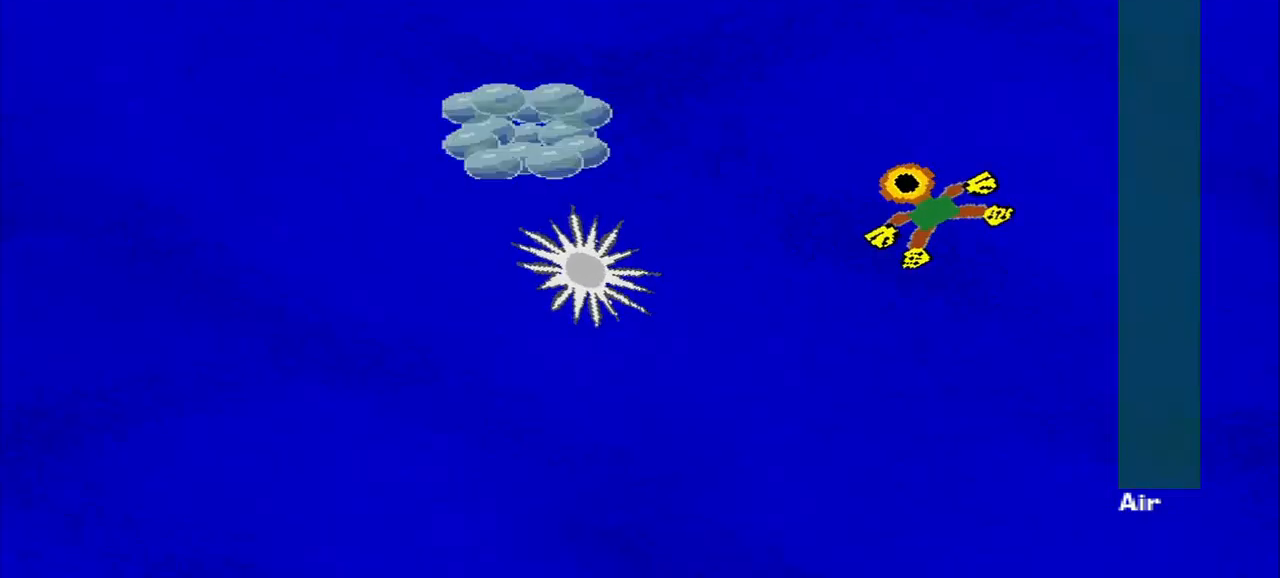
{"dt_ms": 541, "buttons": [], "left_stick": "left", "events": [[250, "left_stick", "down-left"], [375, "left_stick", "up-left"], [458, "left_stick", "left"]]}
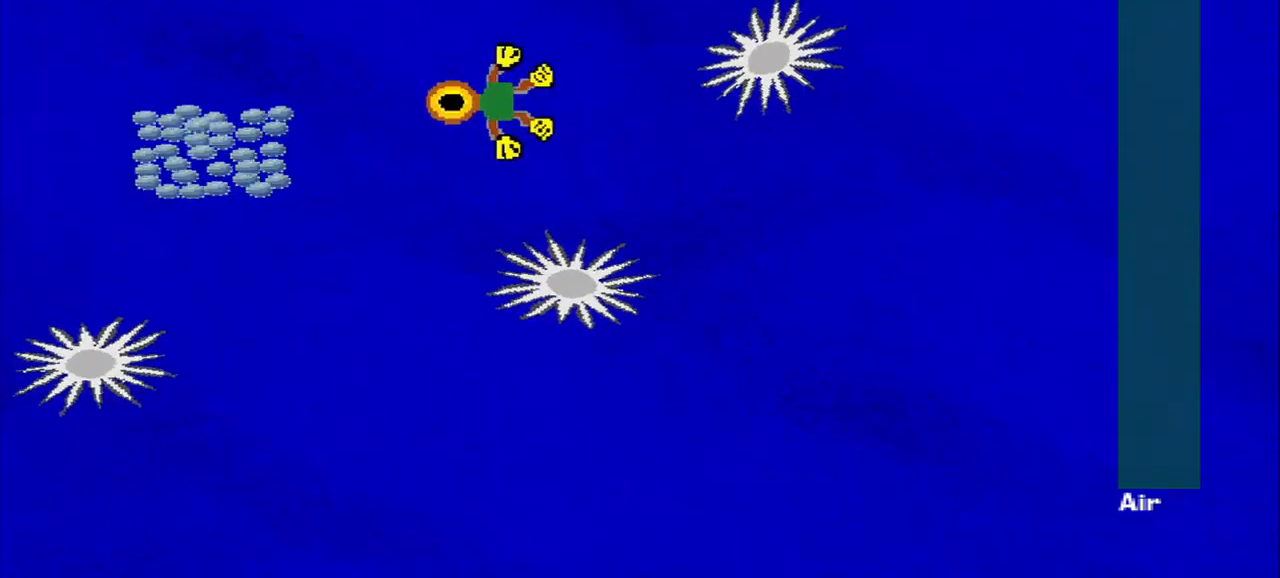
{"dt_ms": 500, "buttons": [], "left_stick": "down", "events": [[250, "left_stick", "down-left"], [459, "left_stick", "down"]]}
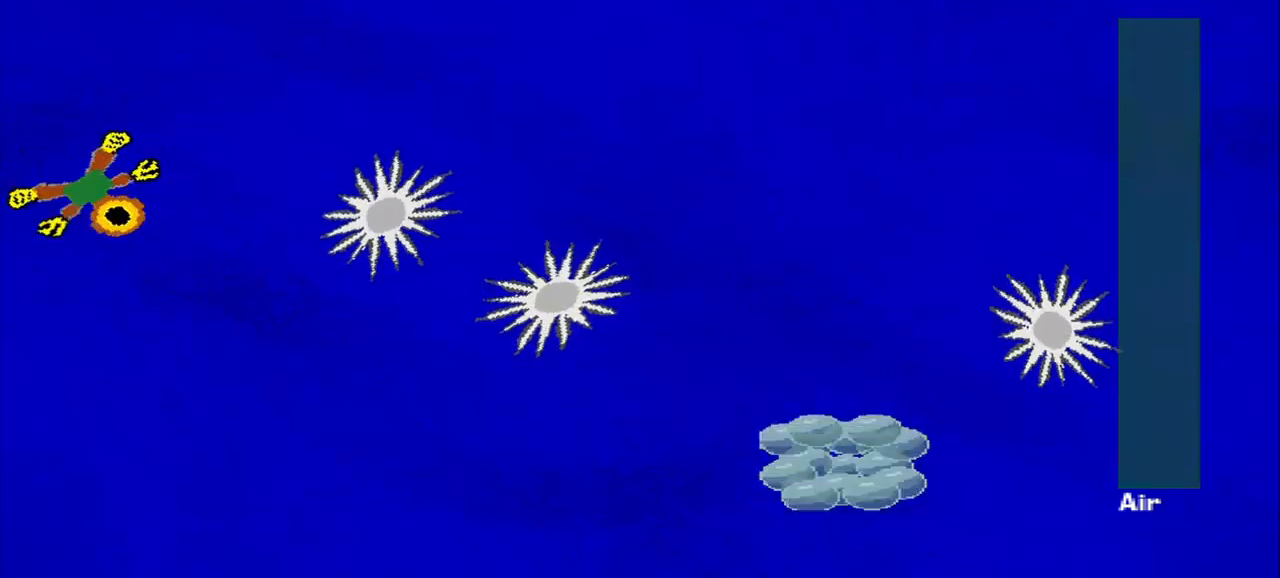
{"dt_ms": 500, "buttons": [], "left_stick": "right"}
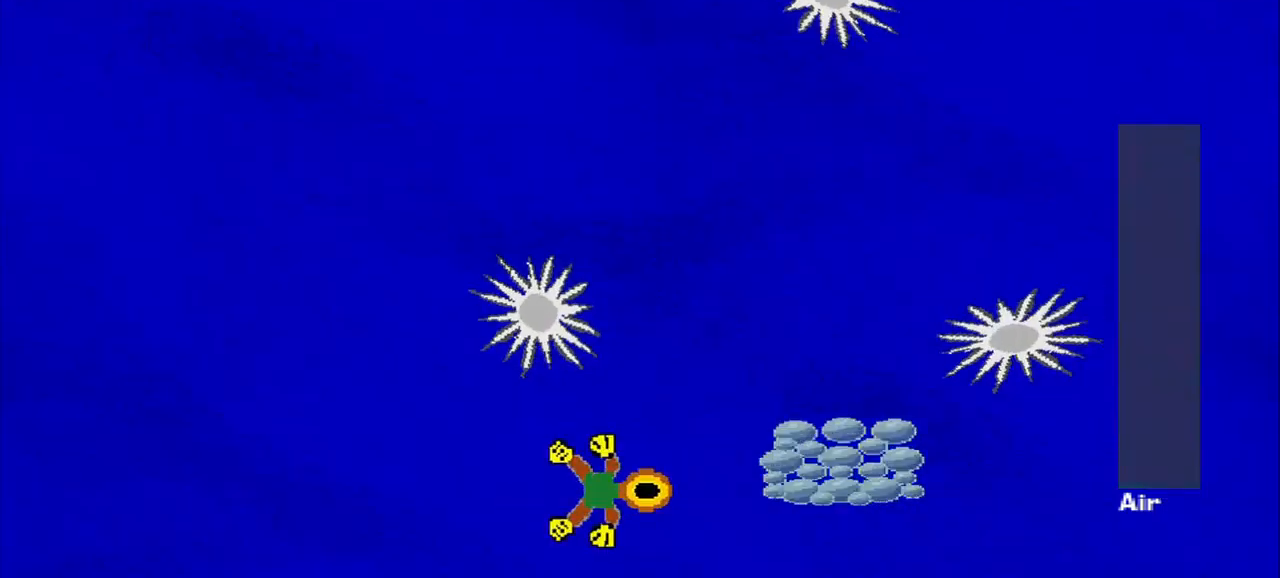
{"dt_ms": 500, "buttons": [], "left_stick": "up-left", "events": [[209, "left_stick", "down"], [417, "left_stick", "up"], [500, "left_stick", "up-left"]]}
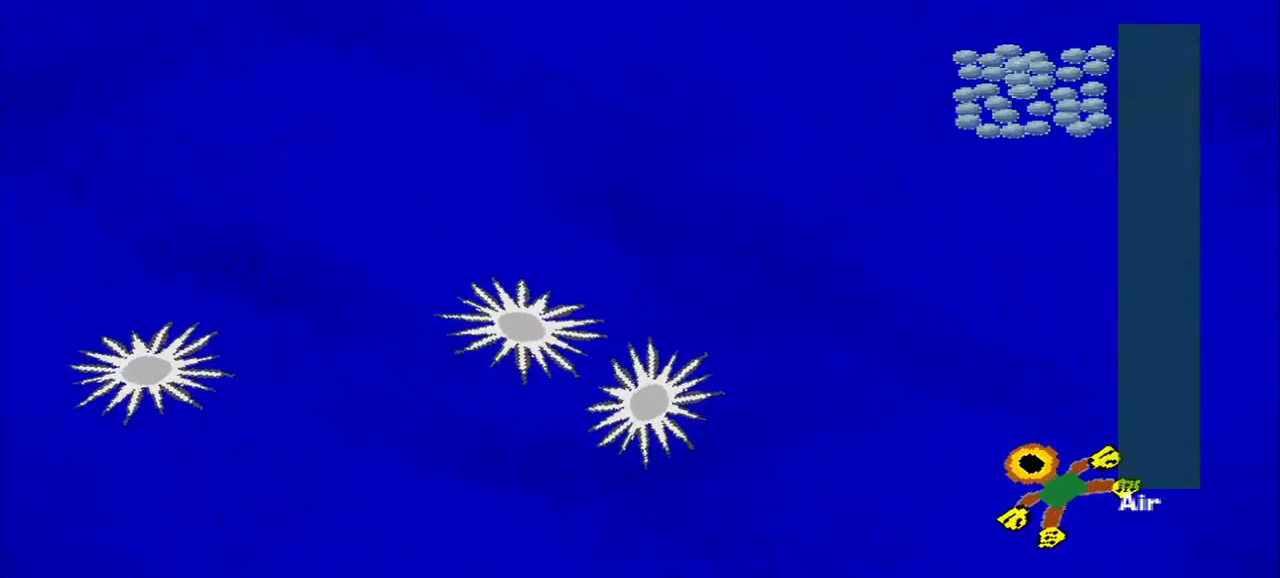
{"dt_ms": 500, "buttons": [], "left_stick": "up", "events": [[125, "left_stick", "up"]]}
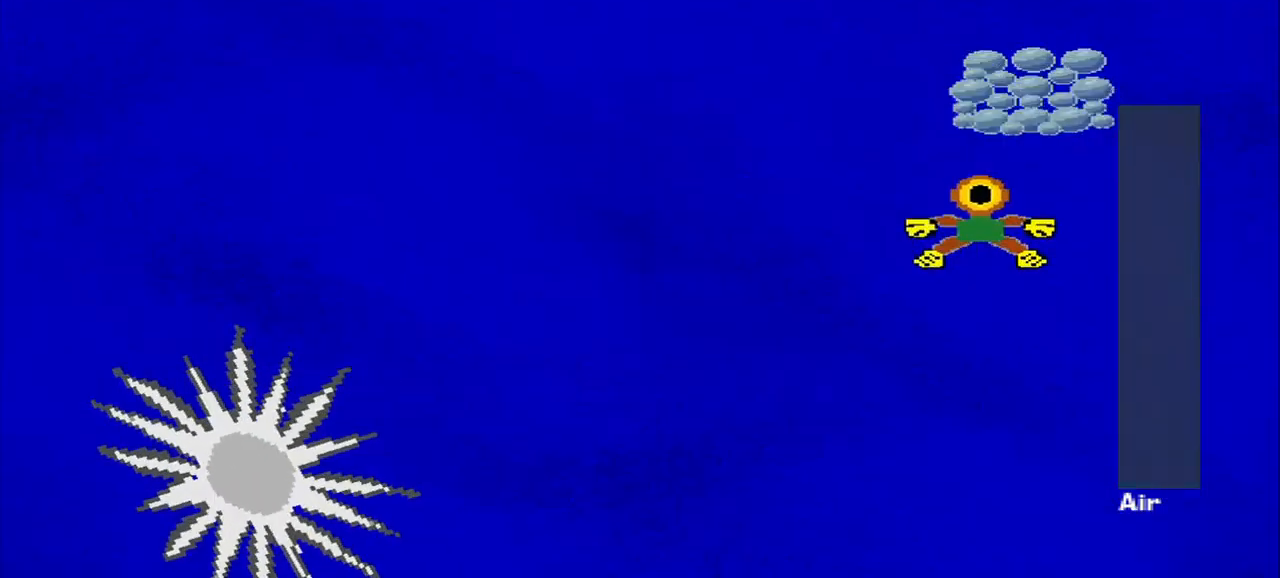
{"dt_ms": 500, "buttons": [], "left_stick": "down-left", "events": [[292, "left_stick", "down-left"]]}